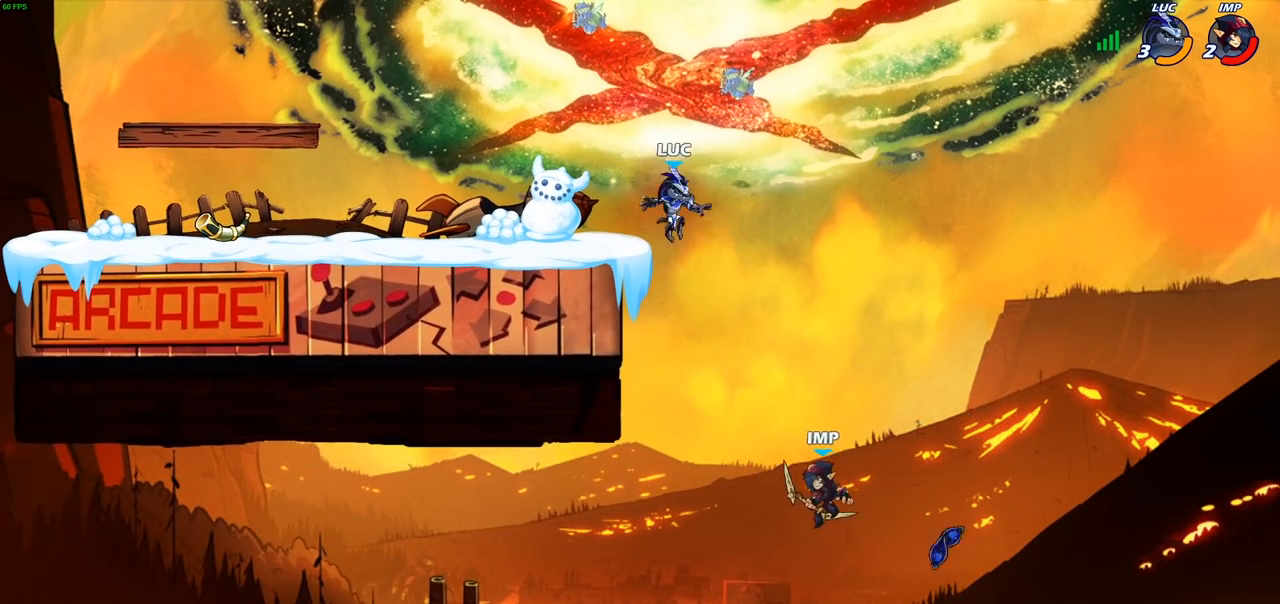
Gameplay with a controller (PlayStation layout); each line is a JSON object with the inputs held at the frame after it. "events" lists button and stick changes between this image and that frame as [ms after this image, input, new state], when the widget could be followed in between.
{"buttons": ["CIRCLE", "R2"], "left_stick": "down", "right_stick": "center"}
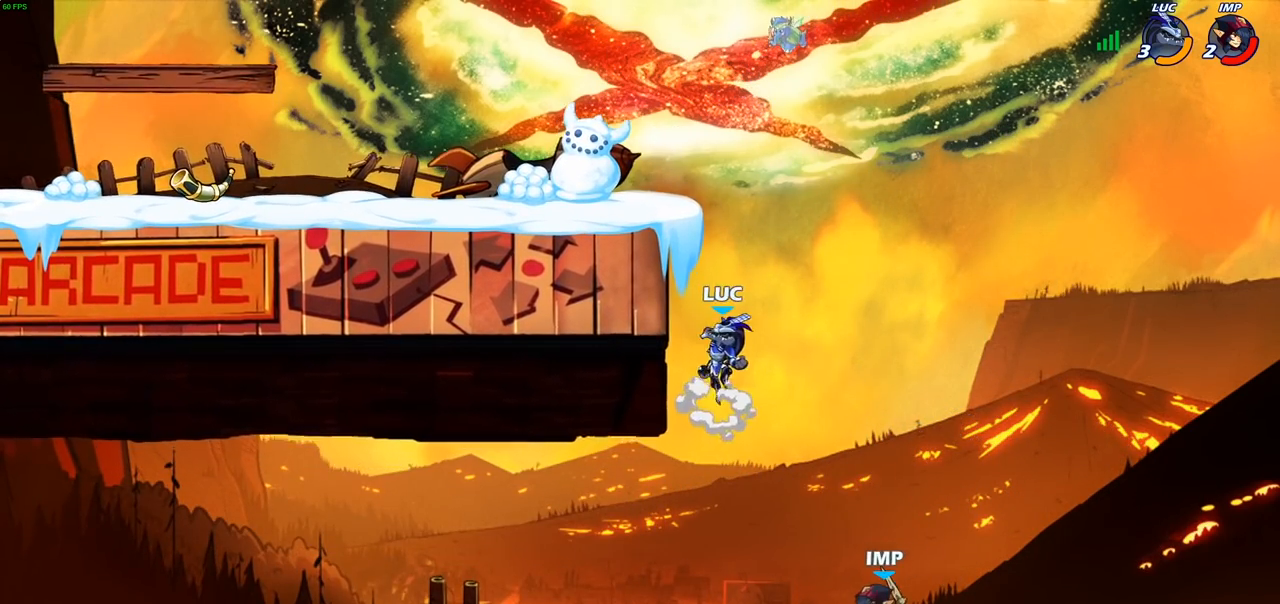
{"buttons": ["CIRCLE", "R2"], "left_stick": "down", "right_stick": "center", "events": []}
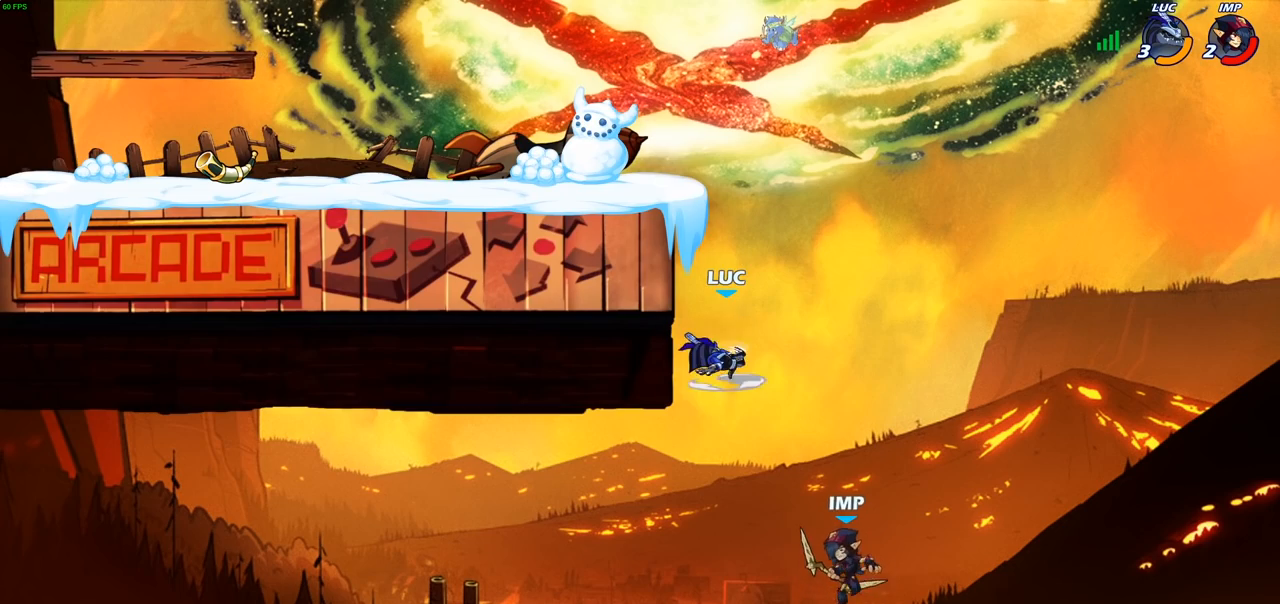
{"buttons": [], "left_stick": "center", "right_stick": "center", "events": [[17, "left_stick", "center"], [33, "CIRCLE", "up"], [50, "R2", "up"], [367, "CIRCLE", "down"], [450, "CIRCLE", "up"]]}
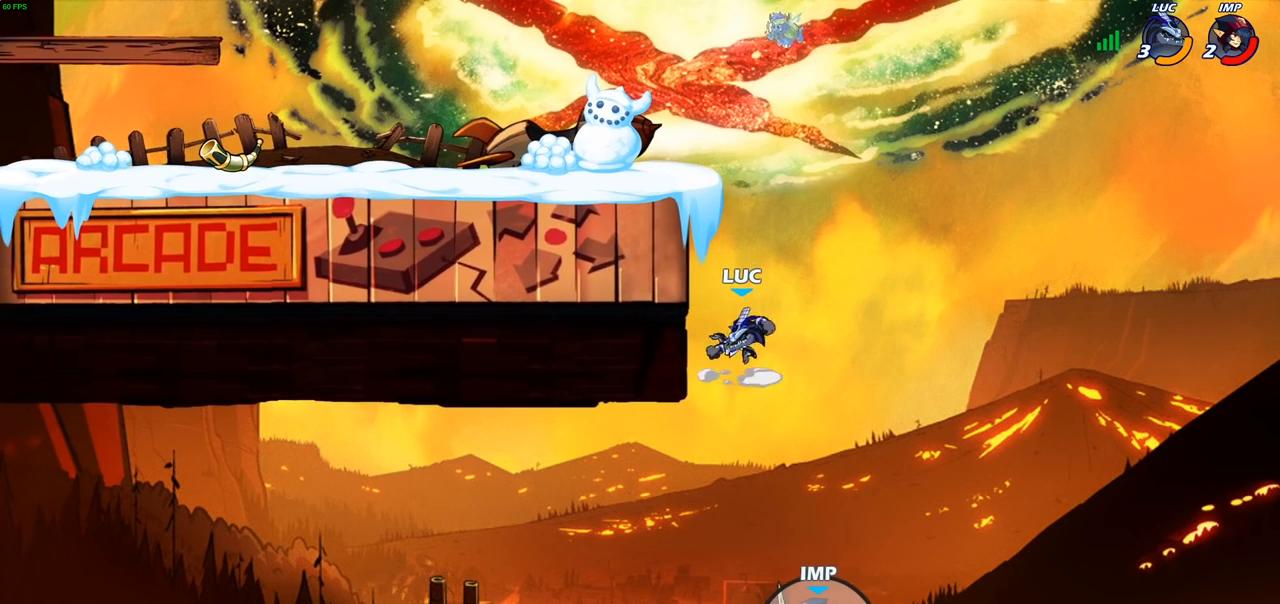
{"buttons": [], "left_stick": "up-left", "right_stick": "center", "events": [[50, "left_stick", "up-left"]]}
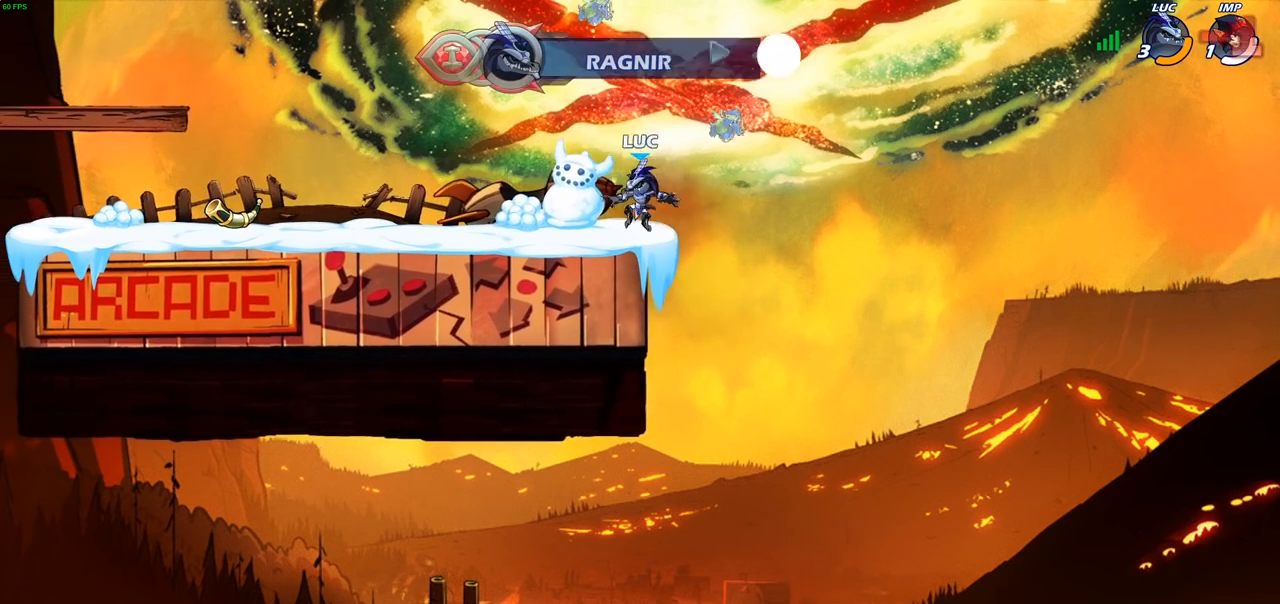
{"buttons": [], "left_stick": "down-left", "right_stick": "center", "events": [[117, "left_stick", "down-left"], [283, "R2", "down"], [283, "left_stick", "left"], [300, "CROSS", "down"], [433, "CROSS", "up"], [433, "R2", "up"], [483, "left_stick", "down-left"]]}
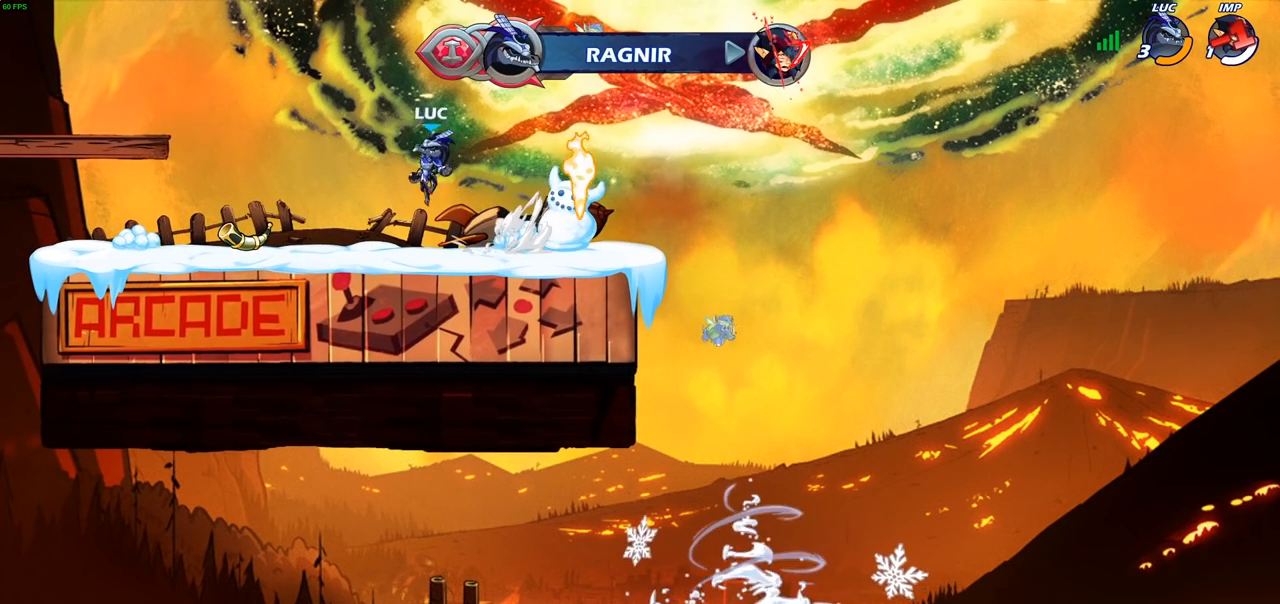
{"buttons": ["R2"], "left_stick": "right", "right_stick": "center", "events": [[33, "left_stick", "down"], [83, "left_stick", "down-right"], [233, "left_stick", "right"], [333, "R2", "down"], [350, "CROSS", "down"], [483, "CROSS", "up"]]}
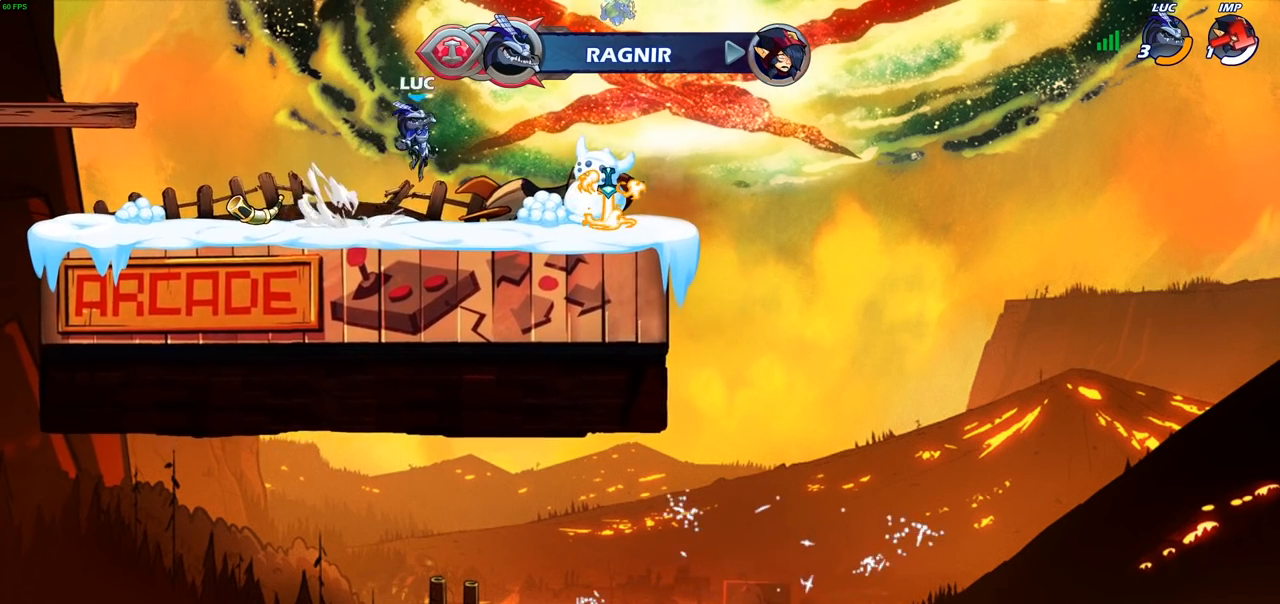
{"buttons": ["CROSS", "R1"], "left_stick": "down-left", "right_stick": "center", "events": [[17, "R2", "up"], [83, "left_stick", "down-right"], [283, "left_stick", "down"], [400, "R1", "down"], [400, "left_stick", "down-left"], [467, "CROSS", "down"]]}
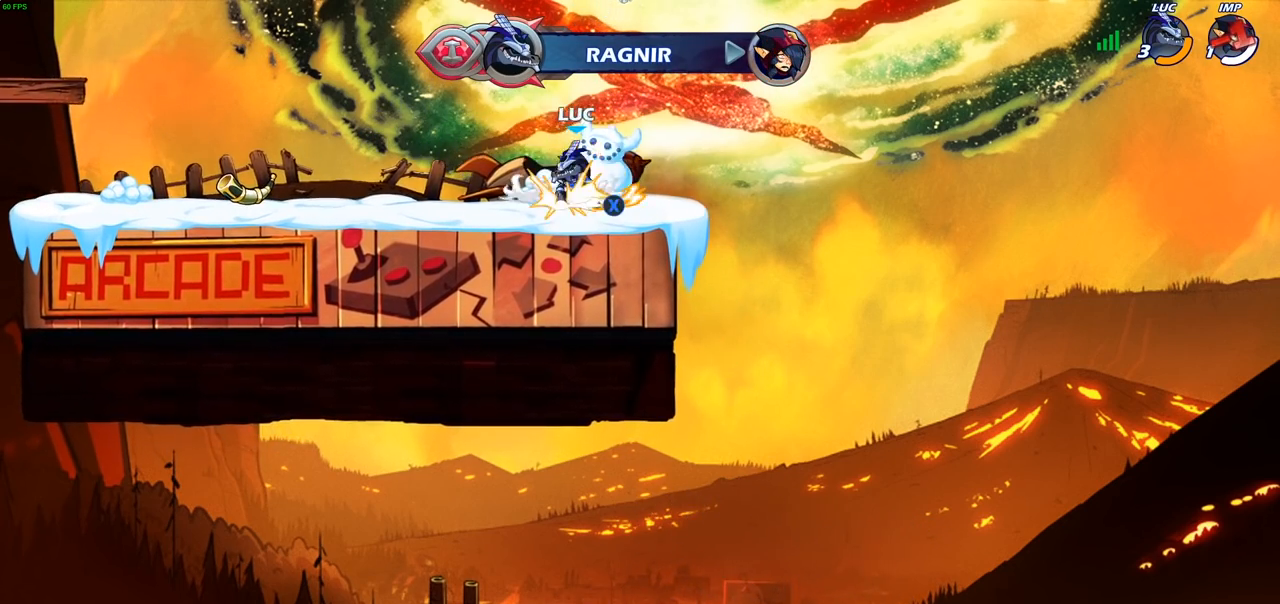
{"buttons": ["CIRCLE", "R2"], "left_stick": "center", "right_stick": "center", "events": [[17, "left_stick", "left"], [67, "R1", "up"], [83, "CROSS", "up"], [183, "R2", "down"], [200, "left_stick", "center"], [217, "CIRCLE", "down"]]}
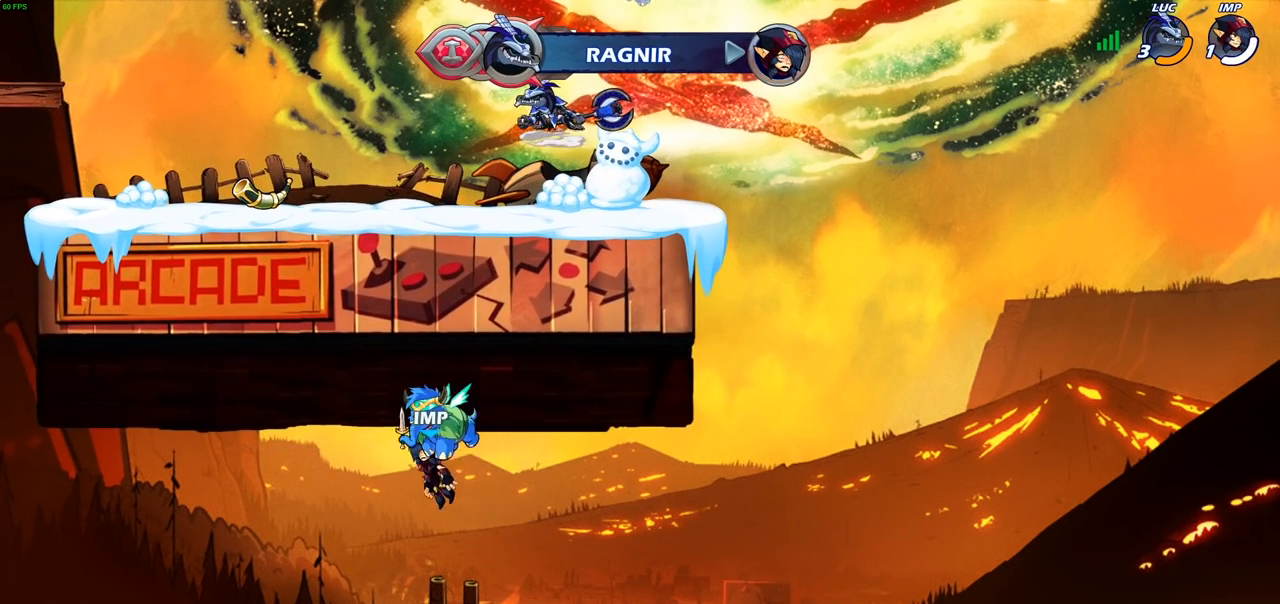
{"buttons": [], "left_stick": "center", "right_stick": "center", "events": [[383, "CIRCLE", "up"], [383, "R2", "up"]]}
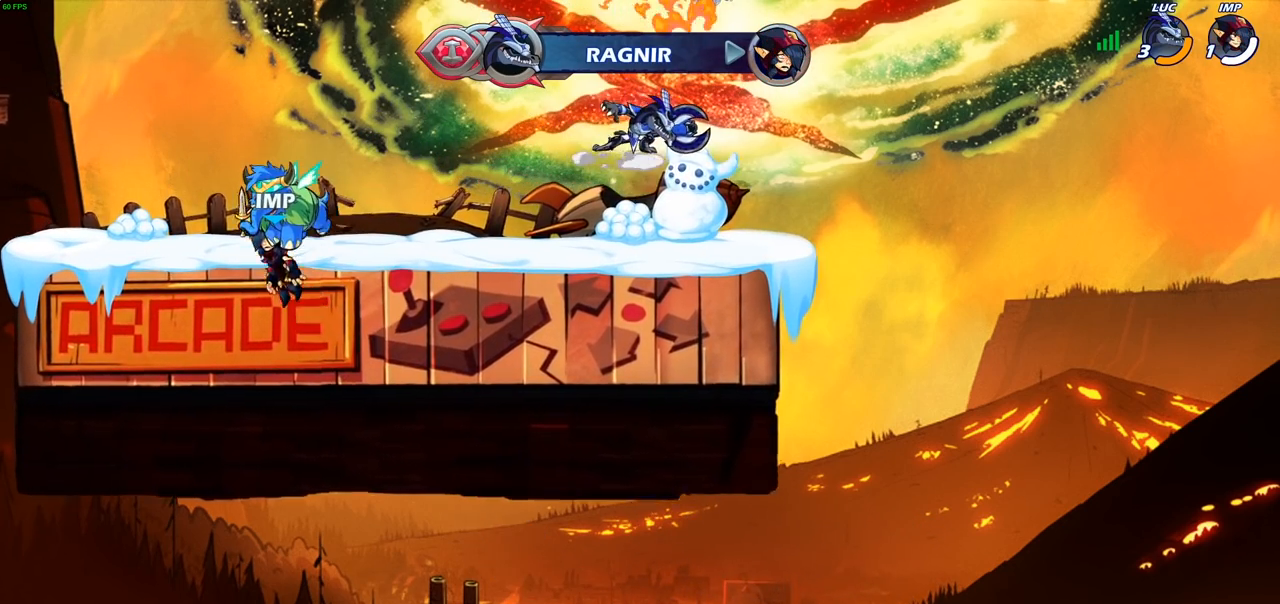
{"buttons": [], "left_stick": "center", "right_stick": "center", "events": []}
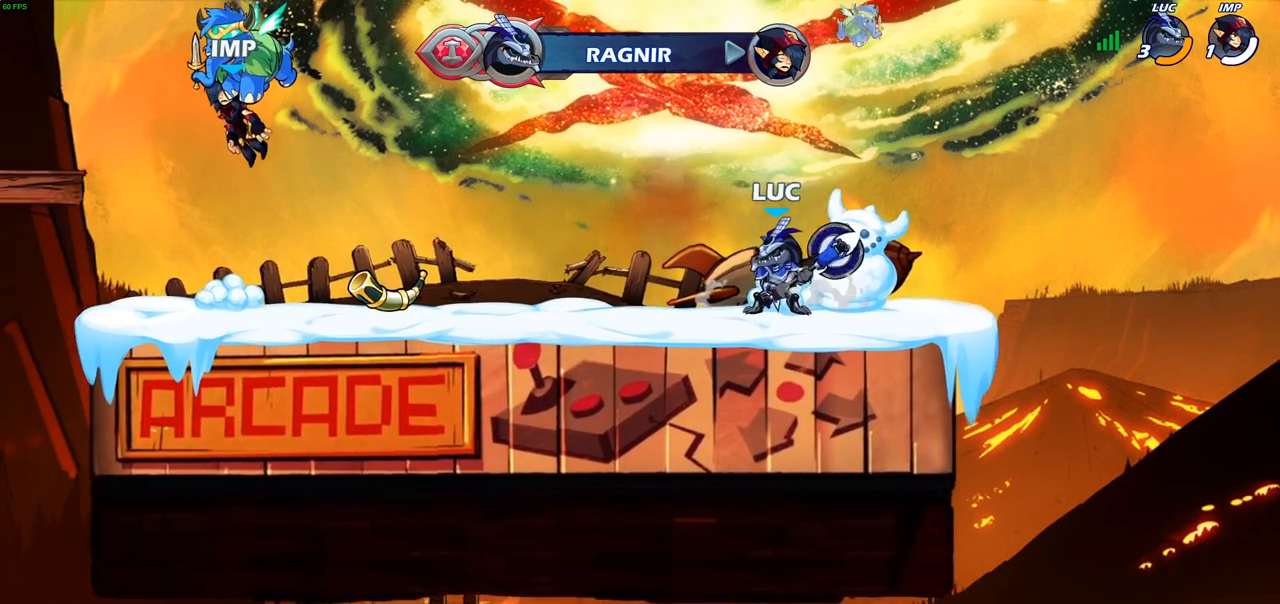
{"buttons": [], "left_stick": "center", "right_stick": "center", "events": [[250, "CIRCLE", "down"], [350, "CIRCLE", "up"]]}
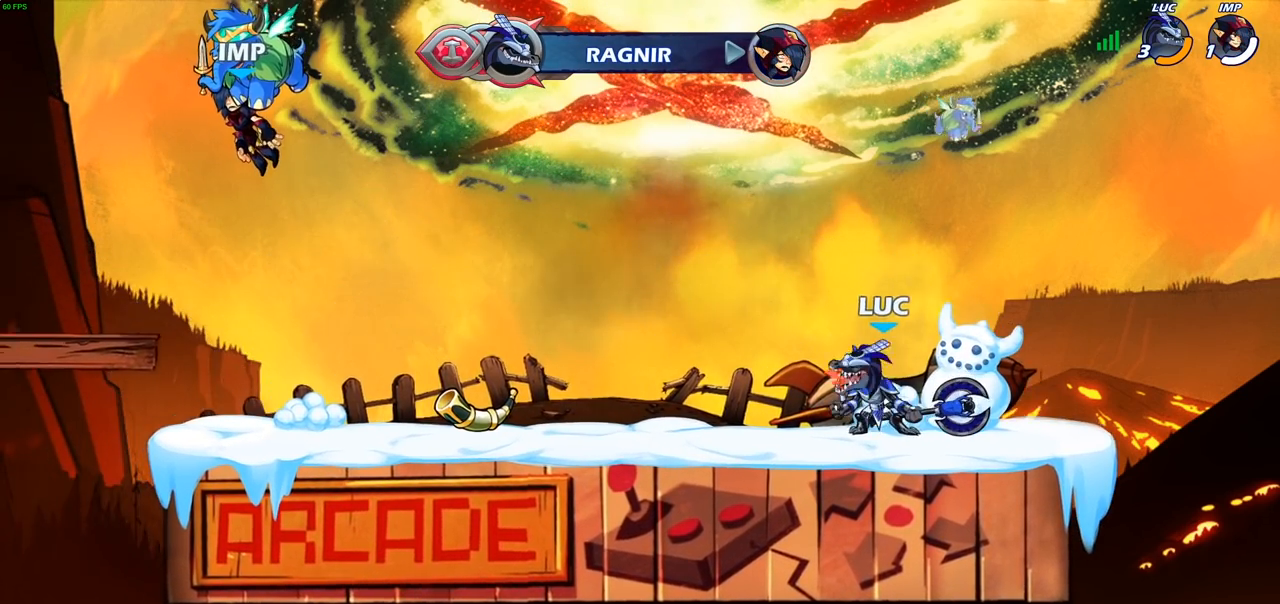
{"buttons": [], "left_stick": "center", "right_stick": "center", "events": []}
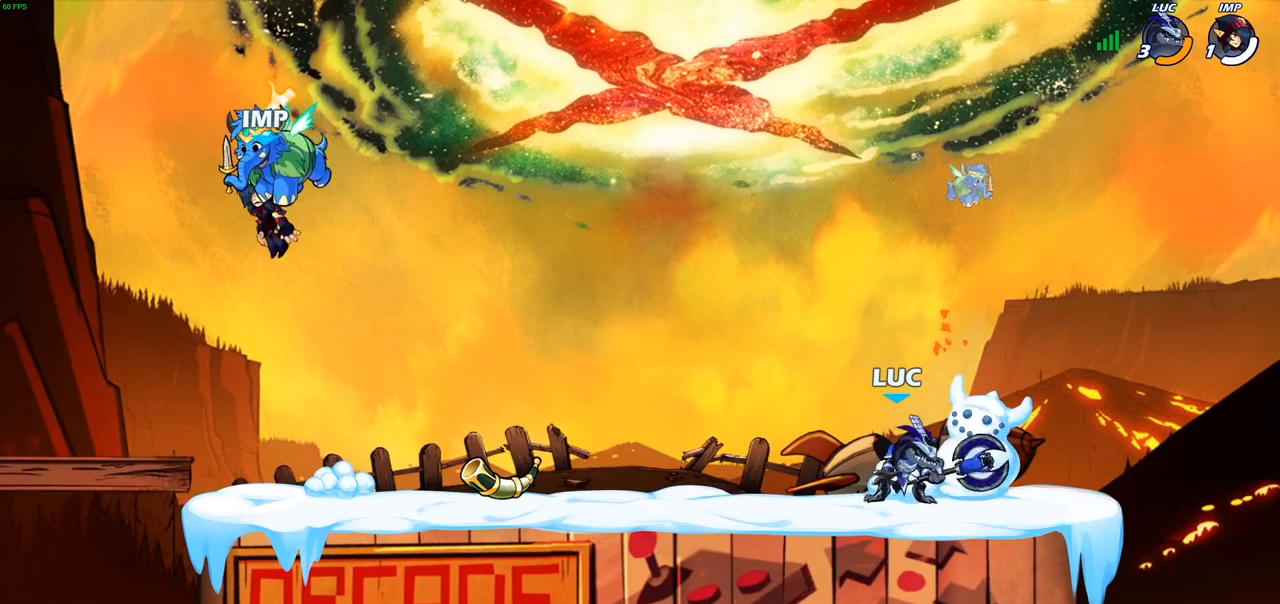
{"buttons": [], "left_stick": "center", "right_stick": "center", "events": [[317, "CIRCLE", "down"], [400, "CIRCLE", "up"]]}
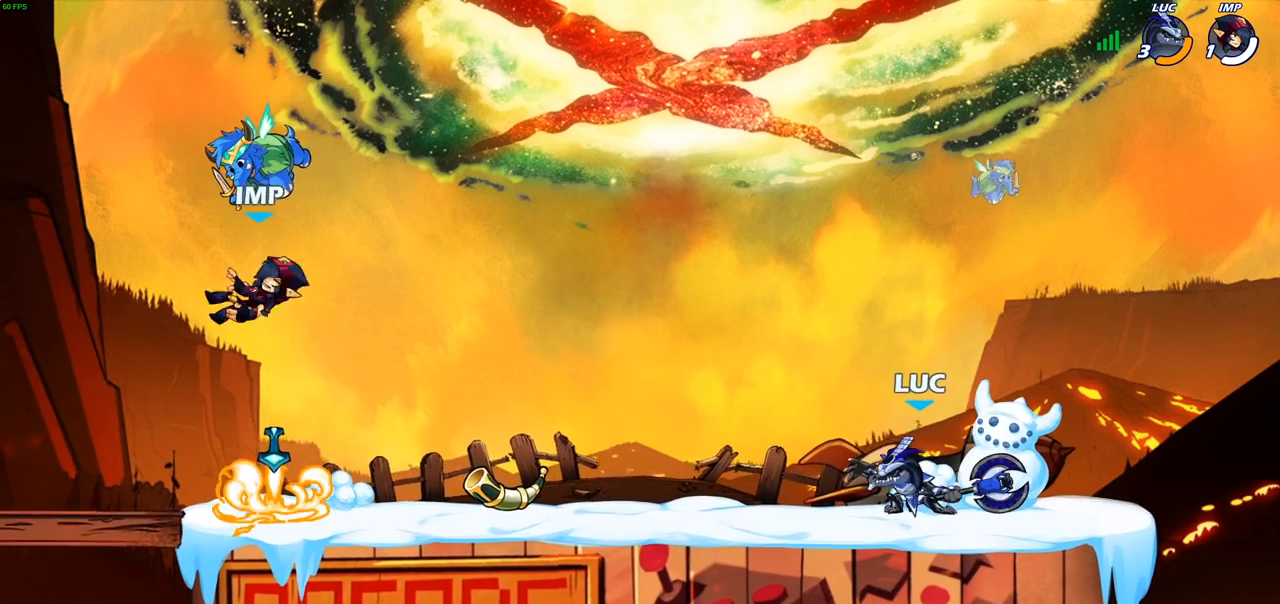
{"buttons": [], "left_stick": "center", "right_stick": "center", "events": []}
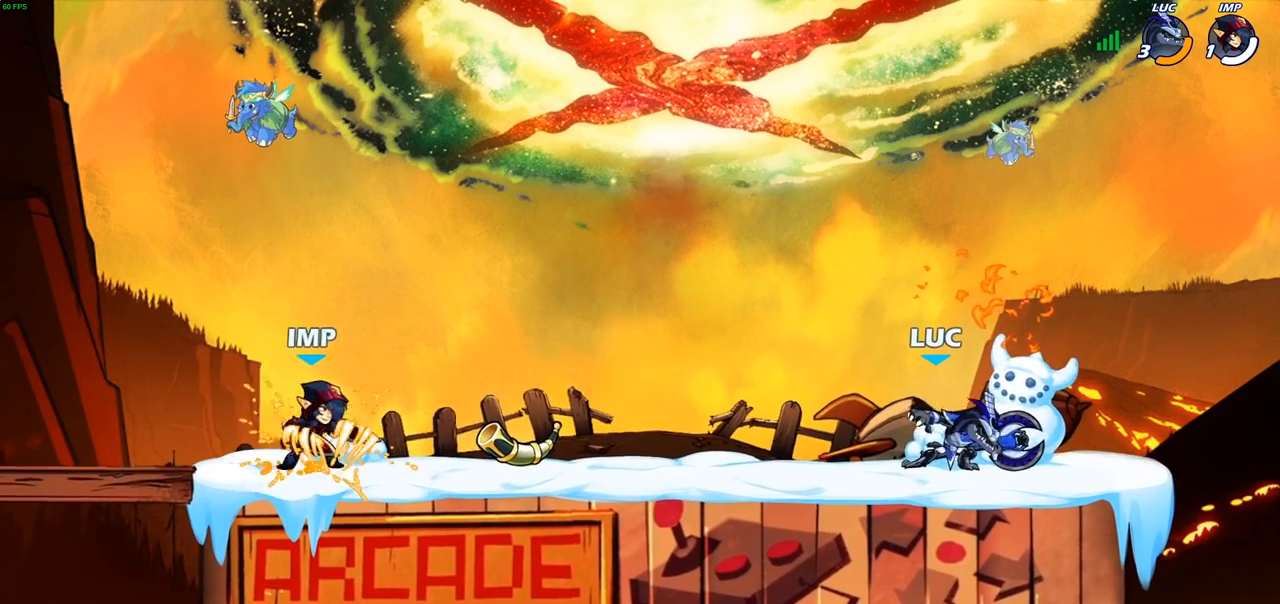
{"buttons": [], "left_stick": "center", "right_stick": "center", "events": [[183, "left_stick", "left"], [217, "SQUARE", "down"], [333, "SQUARE", "up"], [383, "left_stick", "center"]]}
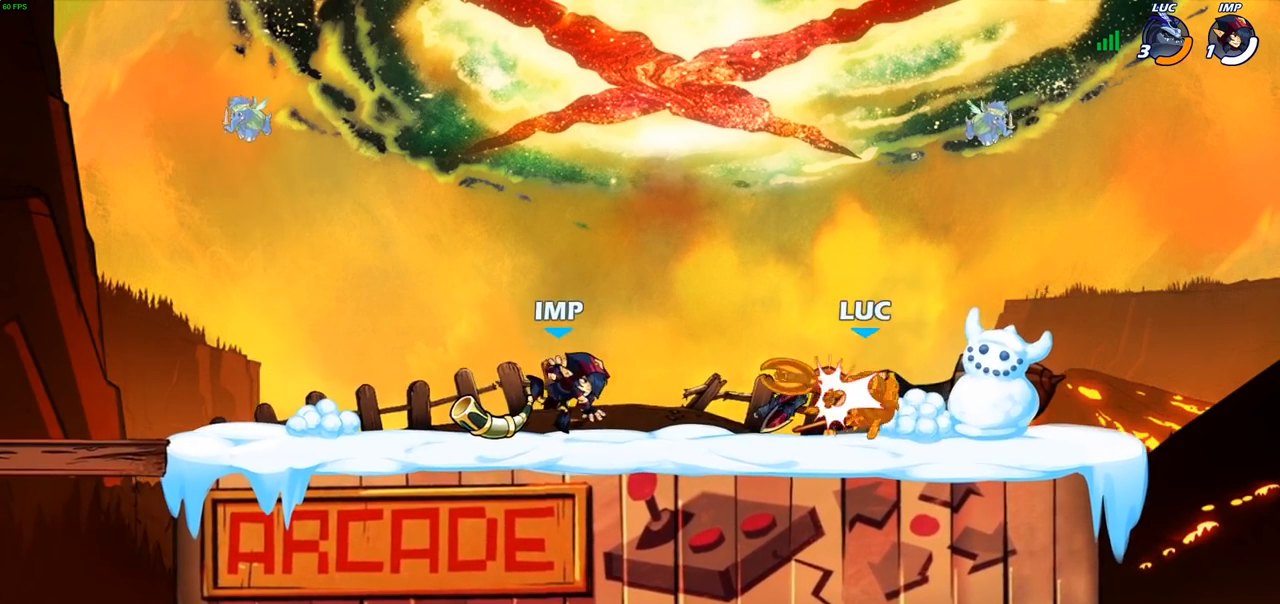
{"buttons": [], "left_stick": "center", "right_stick": "center", "events": [[250, "SQUARE", "down"], [350, "SQUARE", "up"]]}
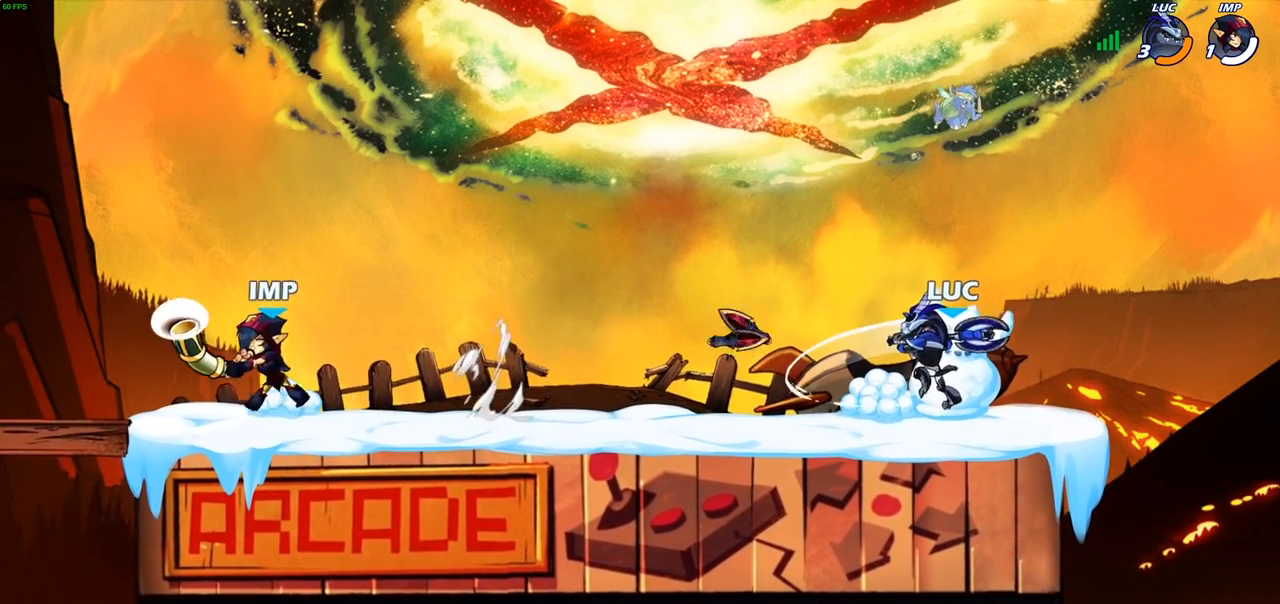
{"buttons": [], "left_stick": "center", "right_stick": "center", "events": []}
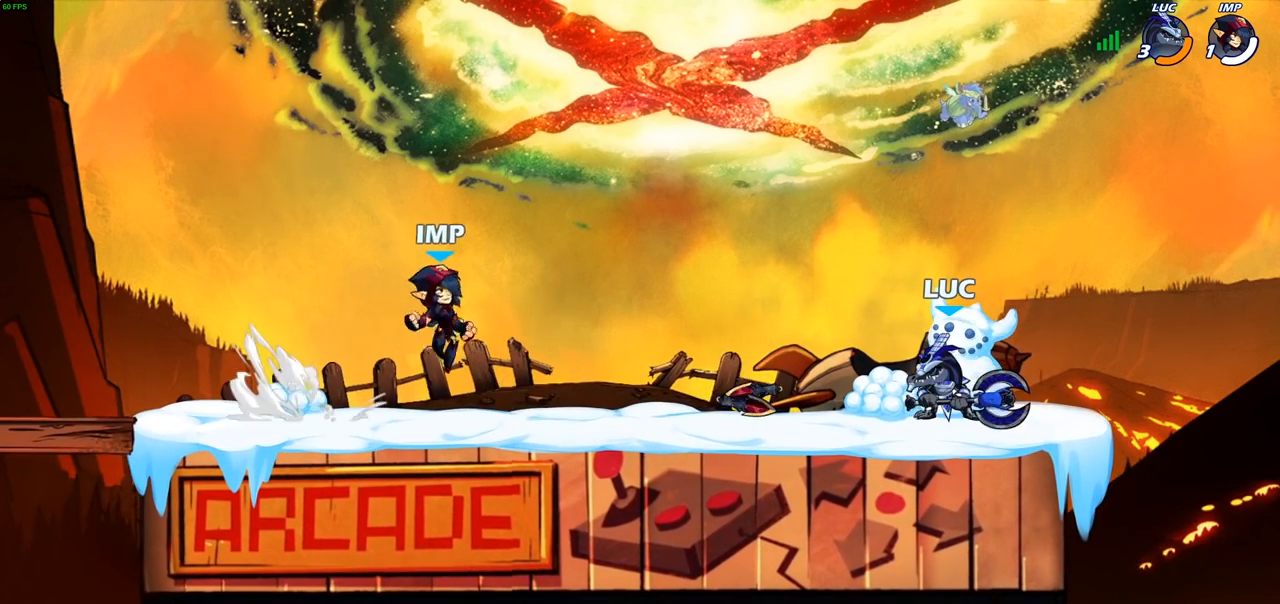
{"buttons": ["R2"], "left_stick": "left", "right_stick": "center", "events": [[67, "R2", "down"], [483, "left_stick", "left"]]}
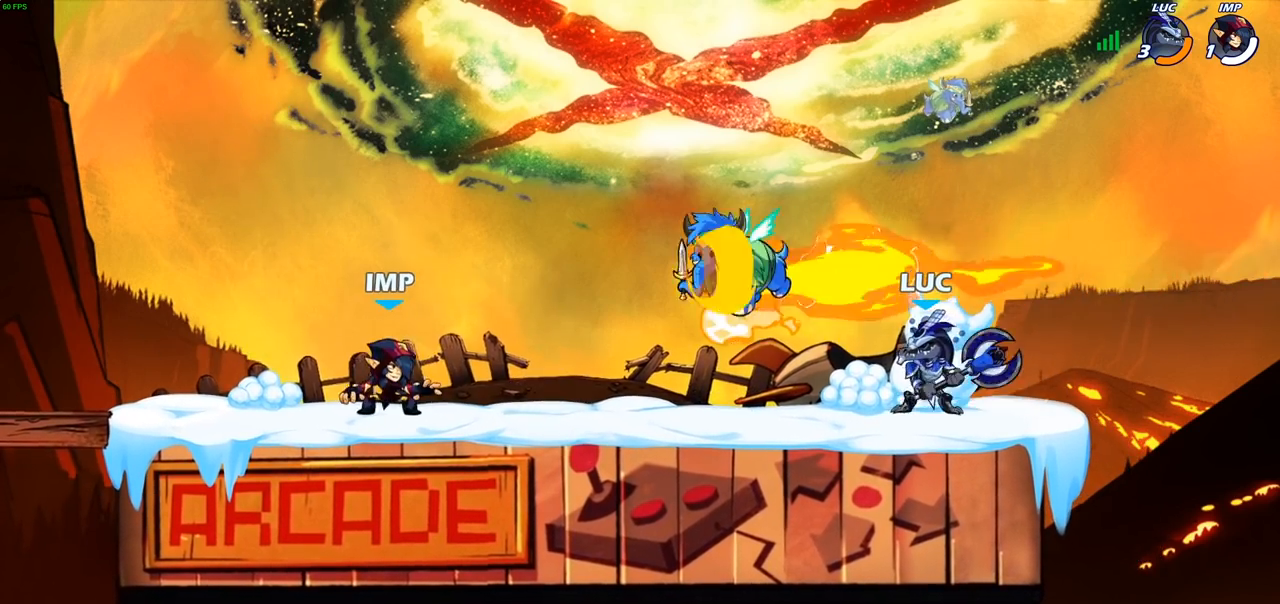
{"buttons": [], "left_stick": "center", "right_stick": "center", "events": [[17, "R2", "up"], [183, "R2", "down"], [233, "SQUARE", "down"], [333, "R2", "up"], [333, "SQUARE", "up"], [417, "left_stick", "center"]]}
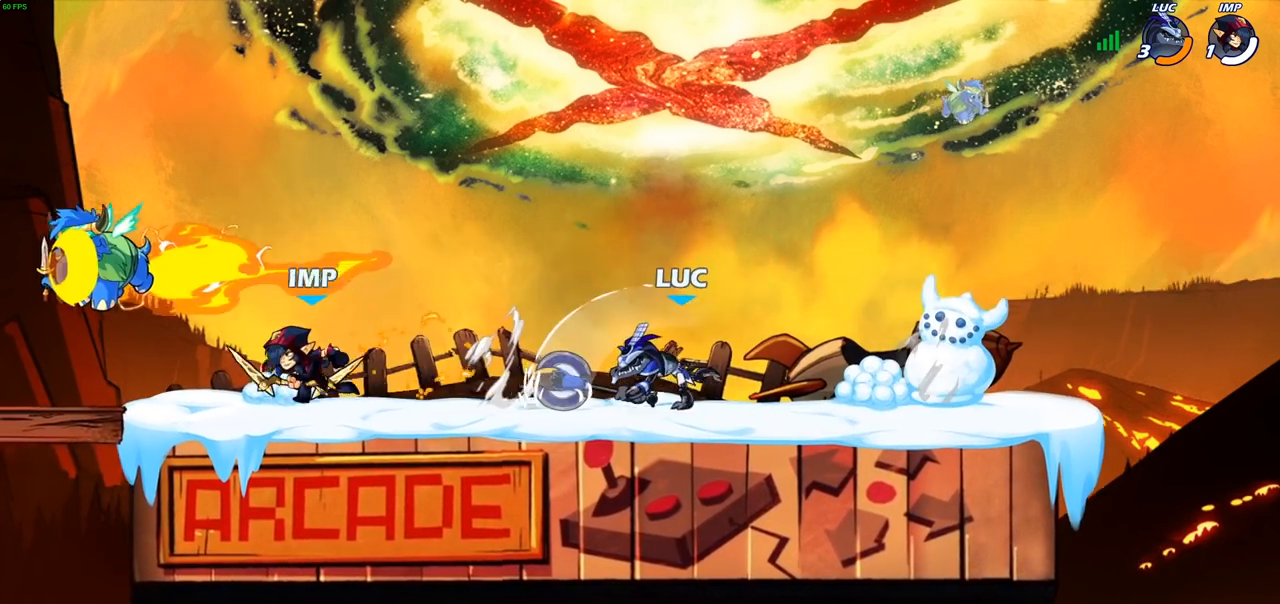
{"buttons": [], "left_stick": "center", "right_stick": "center", "events": [[300, "SQUARE", "down"], [400, "SQUARE", "up"]]}
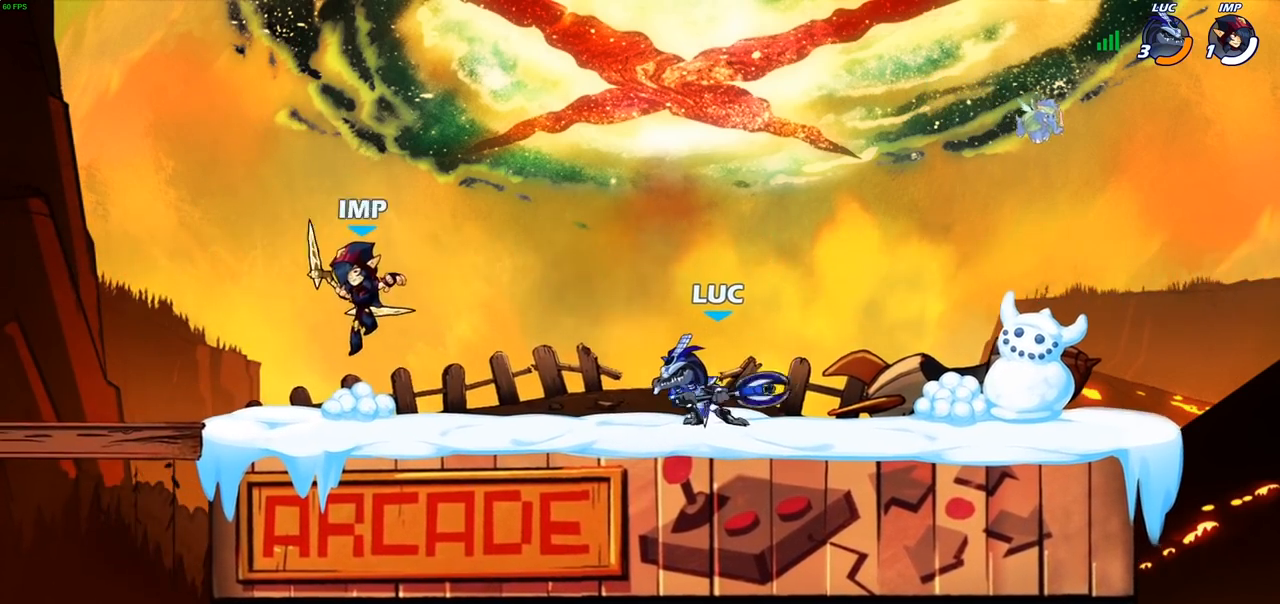
{"buttons": [], "left_stick": "right", "right_stick": "center", "events": [[367, "left_stick", "right"]]}
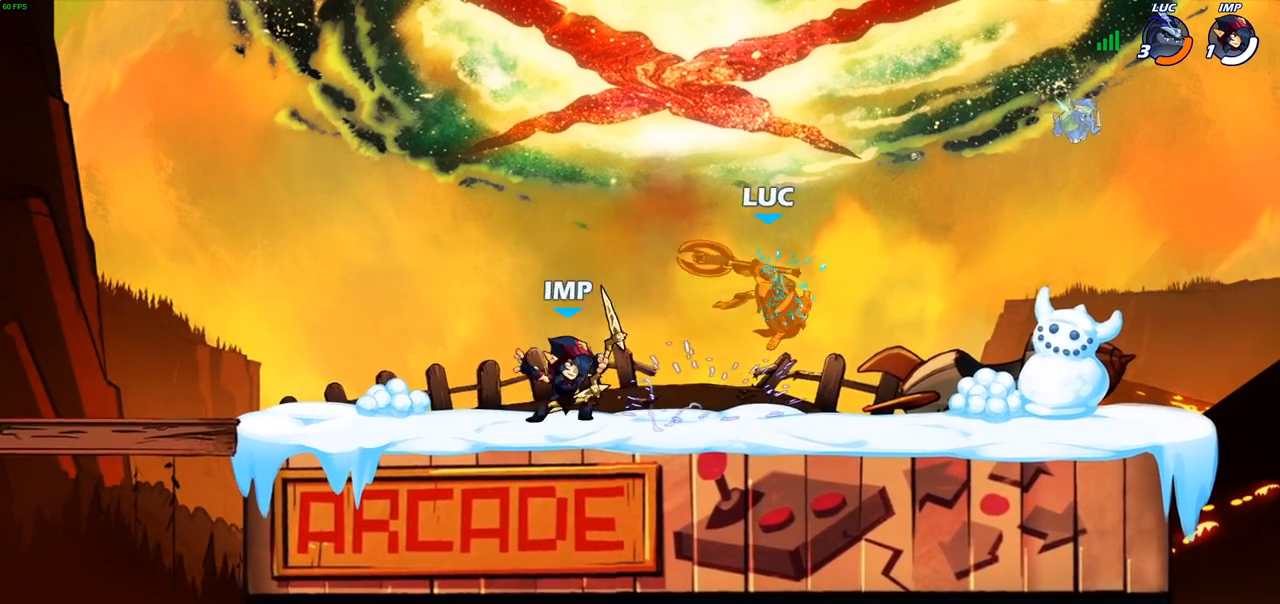
{"buttons": [], "left_stick": "up-right", "right_stick": "center", "events": [[117, "left_stick", "up-right"], [167, "CROSS", "down"], [200, "R2", "down"], [367, "CROSS", "up"], [433, "R2", "up"]]}
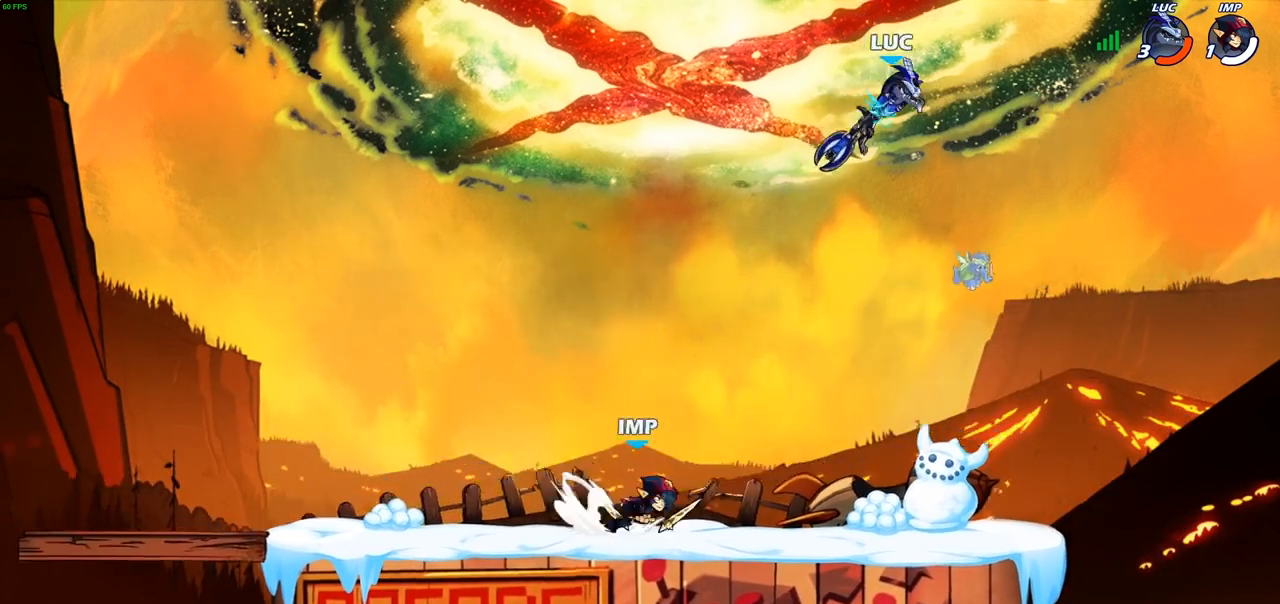
{"buttons": [], "left_stick": "down", "right_stick": "center", "events": [[17, "left_stick", "up-left"], [167, "R2", "down"], [317, "R2", "up"], [417, "left_stick", "center"], [483, "left_stick", "down"]]}
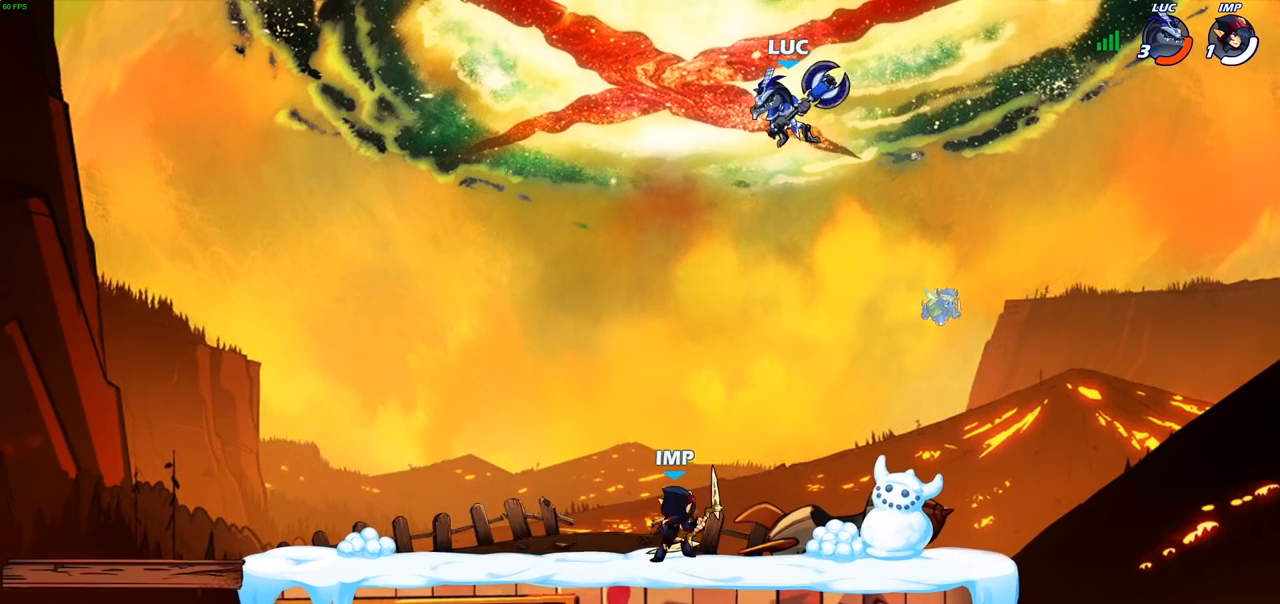
{"buttons": [], "left_stick": "right", "right_stick": "center", "events": [[17, "R1", "down"], [83, "R1", "up"], [117, "left_stick", "center"], [383, "left_stick", "right"]]}
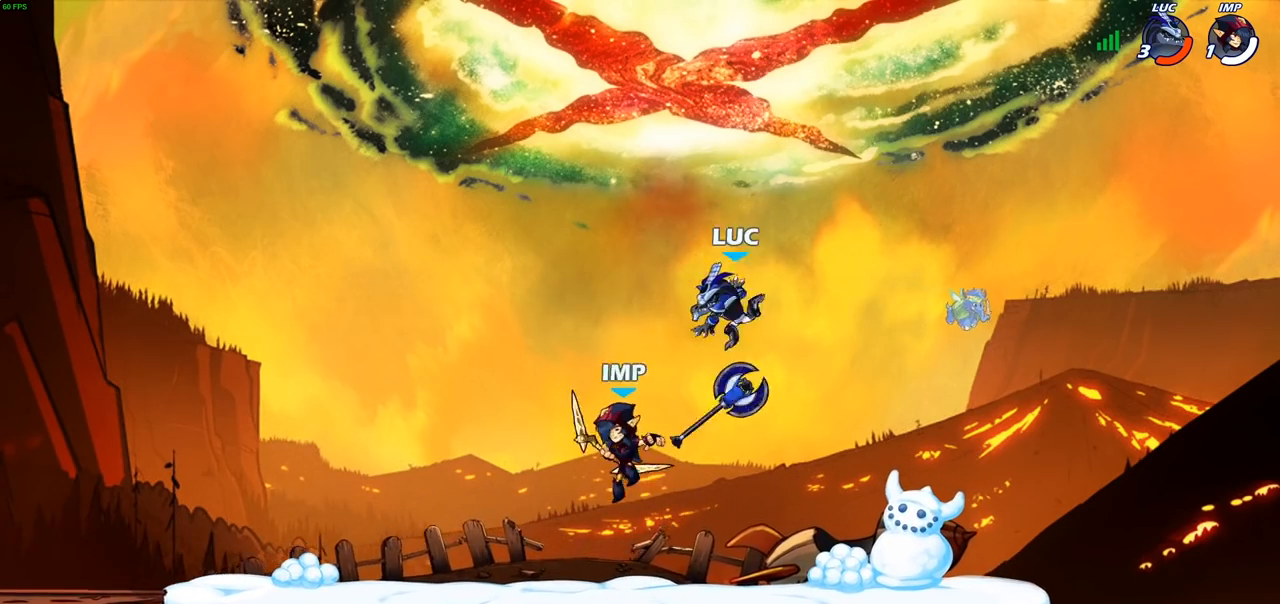
{"buttons": [], "left_stick": "down-left", "right_stick": "center", "events": [[150, "R1", "down"], [233, "CROSS", "down"], [250, "R1", "up"], [333, "CROSS", "up"], [333, "left_stick", "up-left"], [467, "left_stick", "down-left"]]}
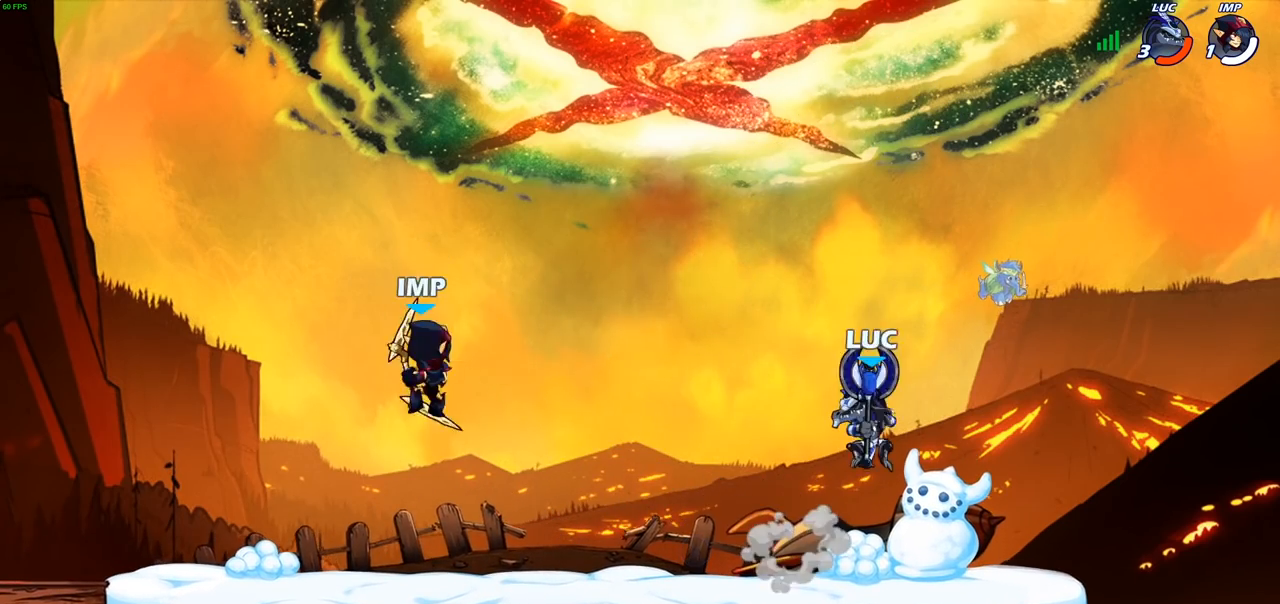
{"buttons": [], "left_stick": "up-left", "right_stick": "center", "events": [[183, "left_stick", "right"], [450, "left_stick", "up-left"]]}
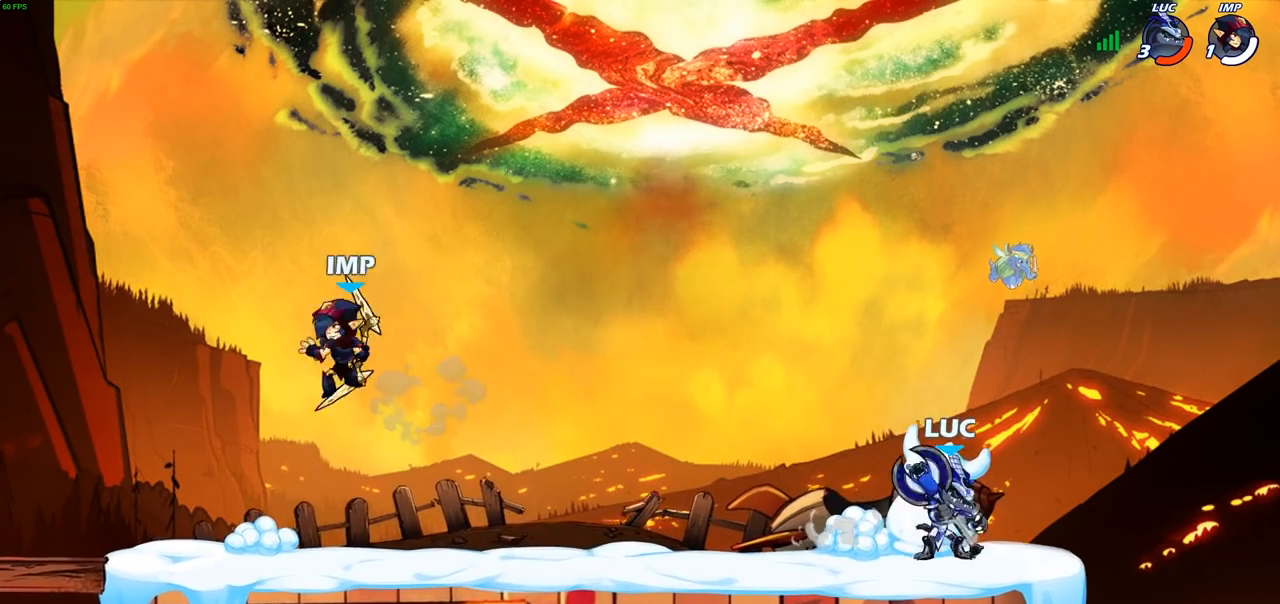
{"buttons": [], "left_stick": "left", "right_stick": "center", "events": [[150, "left_stick", "right"], [283, "left_stick", "up-left"], [383, "left_stick", "left"]]}
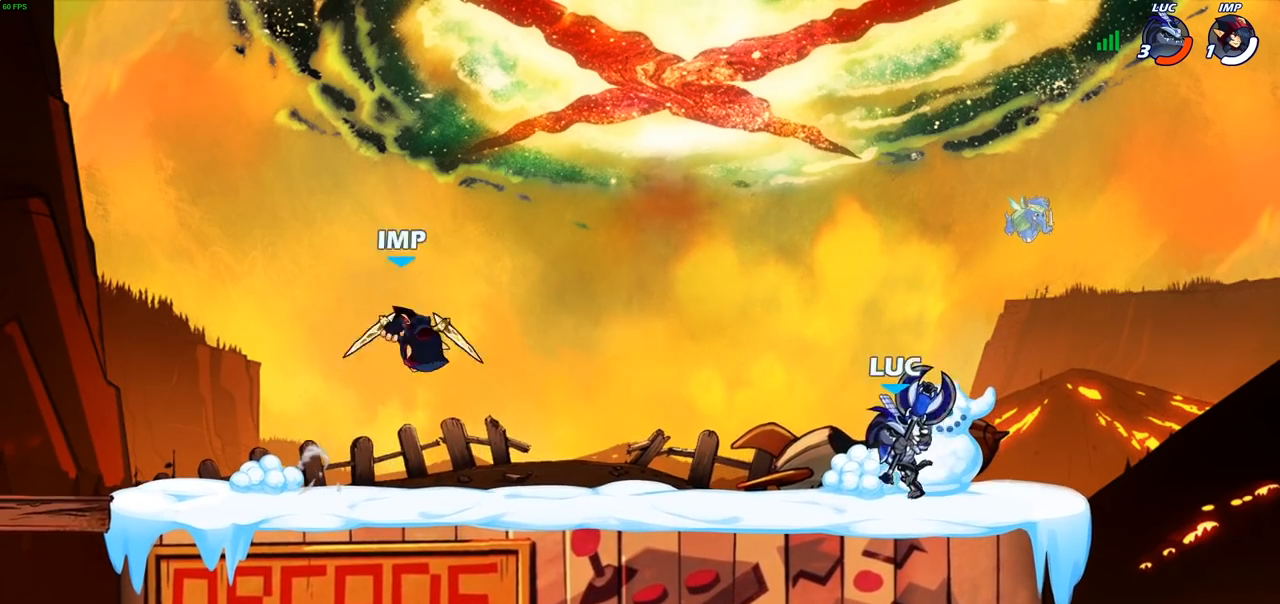
{"buttons": [], "left_stick": "center", "right_stick": "center", "events": [[33, "R2", "down"], [50, "CIRCLE", "down"], [133, "CIRCLE", "up"], [133, "R2", "up"], [317, "left_stick", "center"]]}
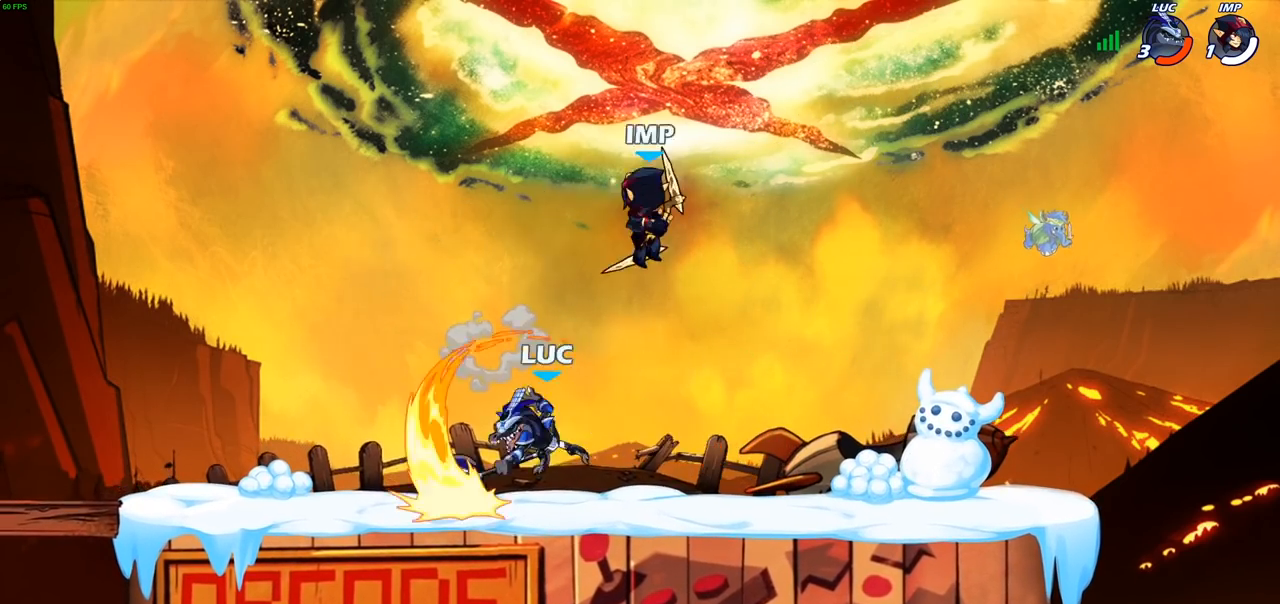
{"buttons": ["R2"], "left_stick": "up-right", "right_stick": "center", "events": [[317, "left_stick", "right"], [350, "CROSS", "down"], [383, "left_stick", "up-right"], [433, "R2", "down"], [500, "CROSS", "up"]]}